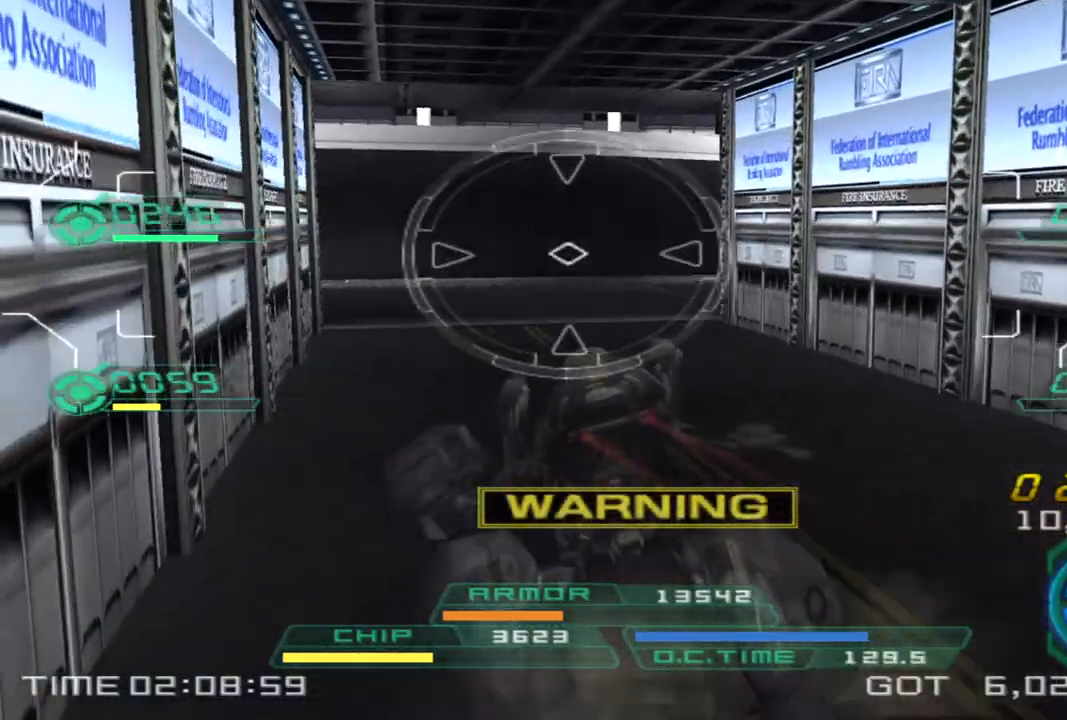
Gameplay with a controller (PlayStation layout); each line is a JSON object with the inputs held at the frame after it. "events" lists button and stick changes between this image and that frame as [ms after this image, input, new state], when the widget could be followed in between. Not read: R3.
{"buttons": [], "left_stick": "up-right", "right_stick": "left", "events": [[317, "left_stick", "up-right"]]}
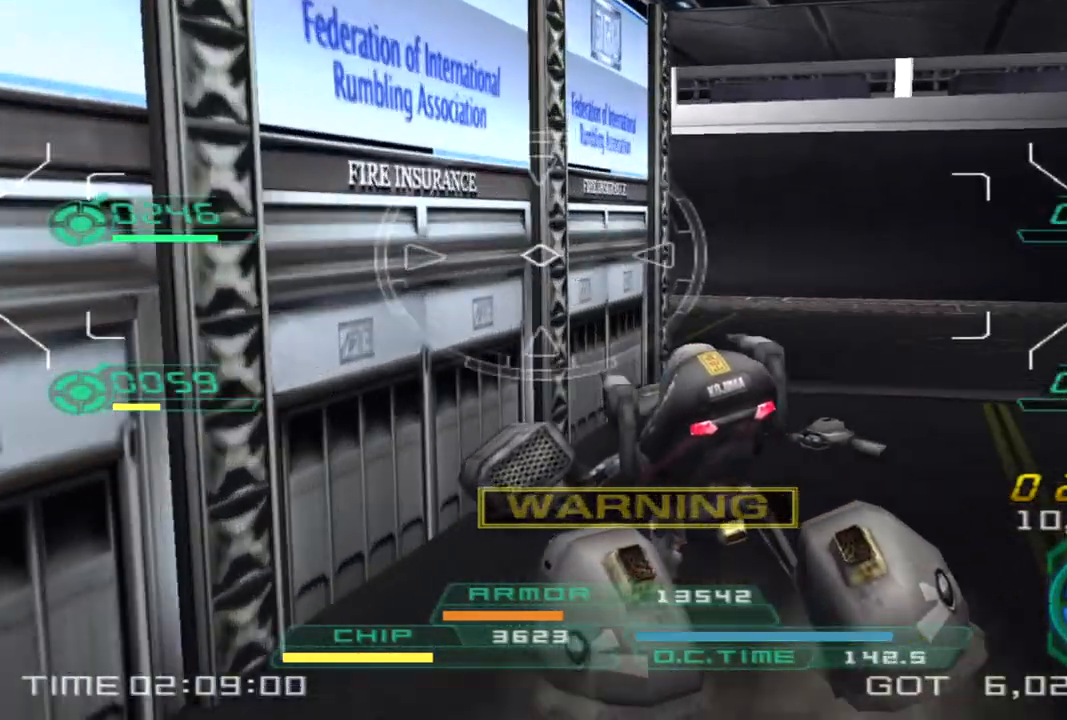
{"buttons": [], "left_stick": "left", "right_stick": "left", "events": [[433, "left_stick", "left"]]}
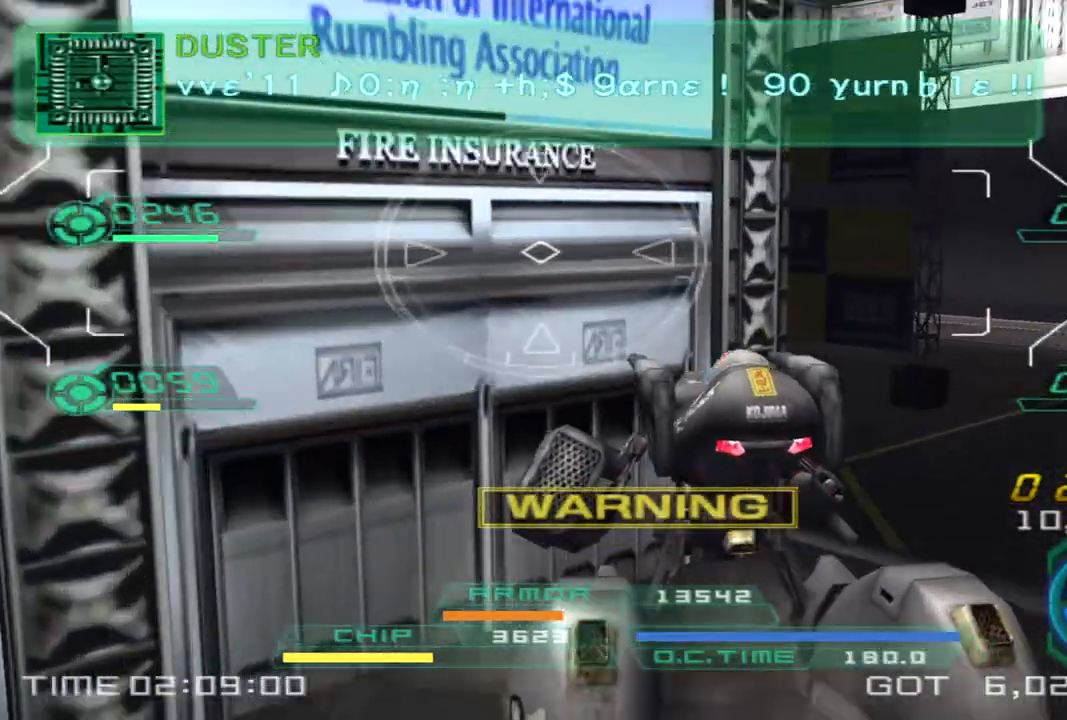
{"buttons": [], "left_stick": "left", "right_stick": "left", "events": [[17, "TRIANGLE", "down"], [183, "TRIANGLE", "up"]]}
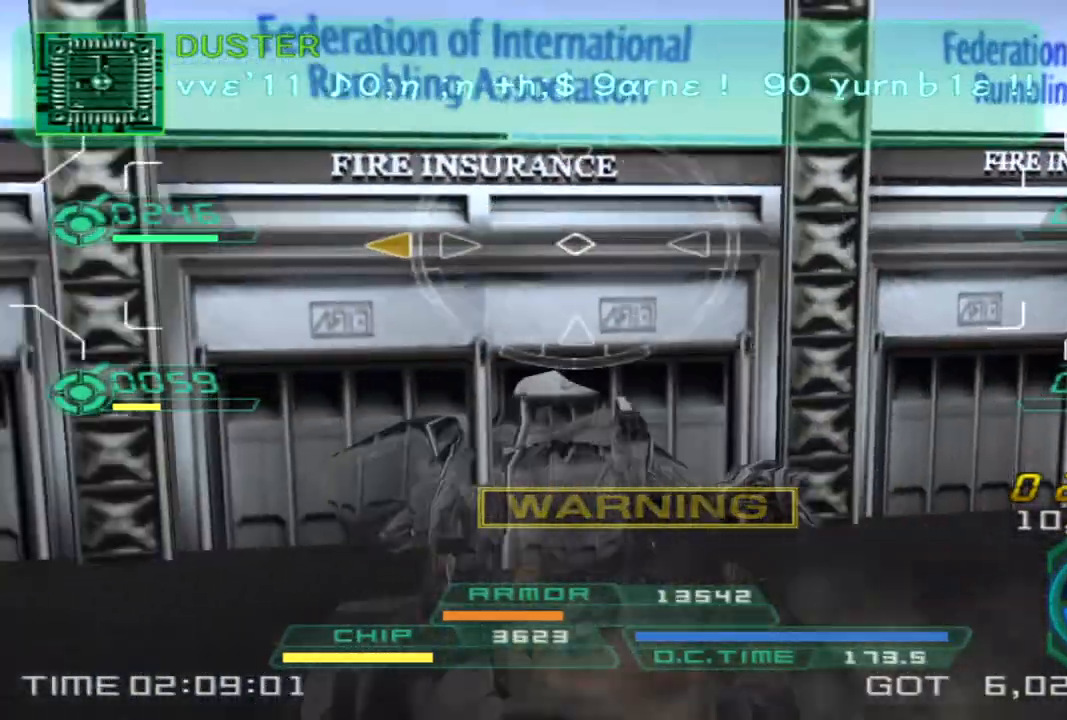
{"buttons": [], "left_stick": "left", "right_stick": "left", "events": []}
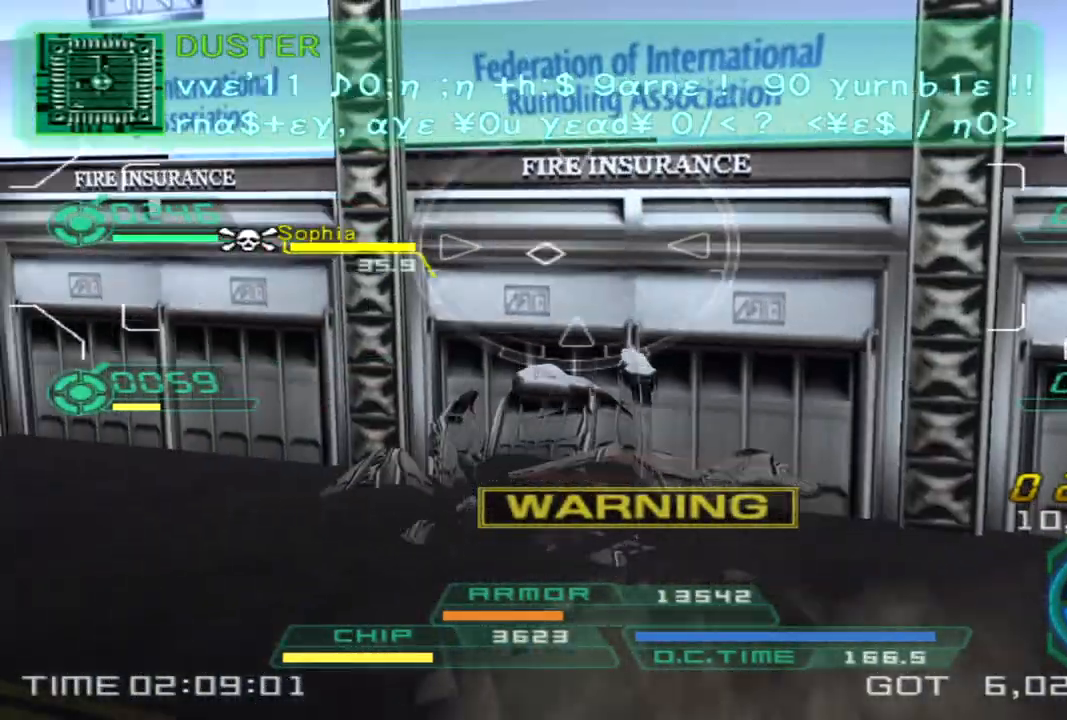
{"buttons": [], "left_stick": "up-left", "right_stick": "right", "events": [[83, "right_stick", "center"], [167, "left_stick", "up-left"], [283, "right_stick", "right"]]}
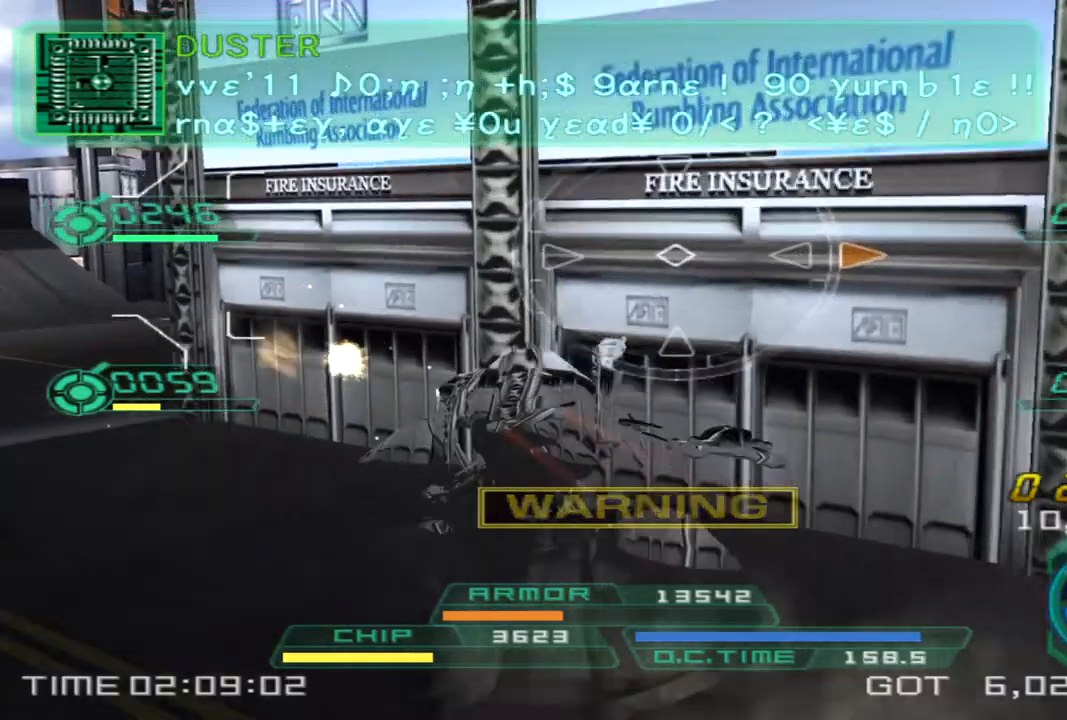
{"buttons": [], "left_stick": "up-left", "right_stick": "right", "events": [[83, "right_stick", "center"], [167, "right_stick", "right"]]}
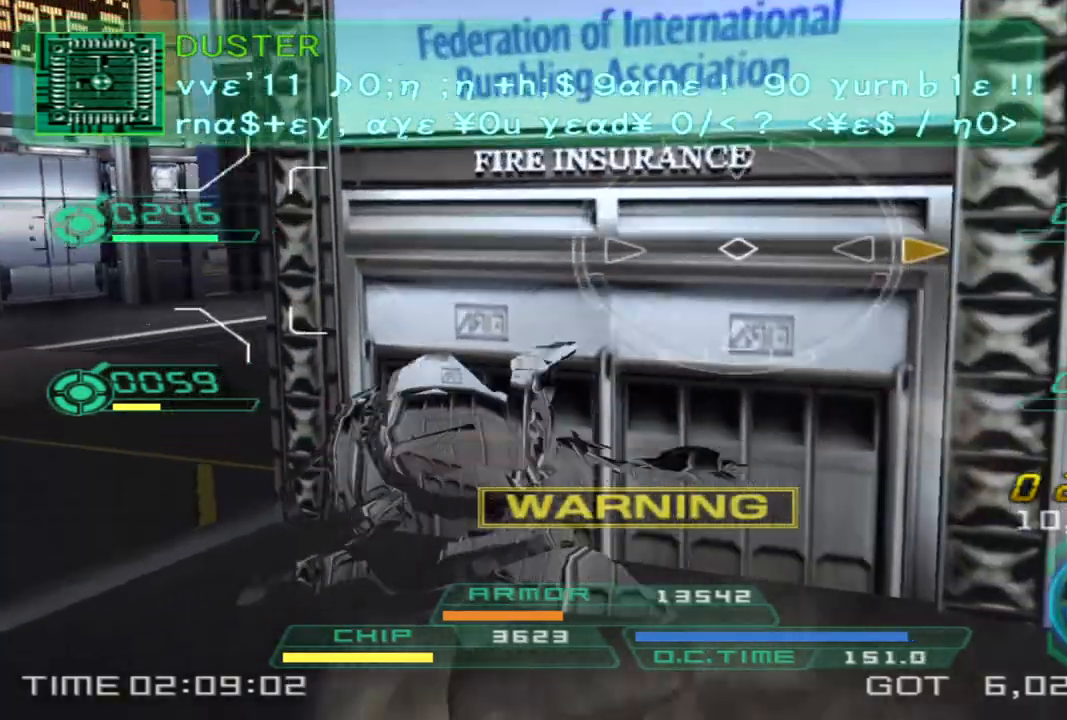
{"buttons": [], "left_stick": "up-left", "right_stick": "right", "events": []}
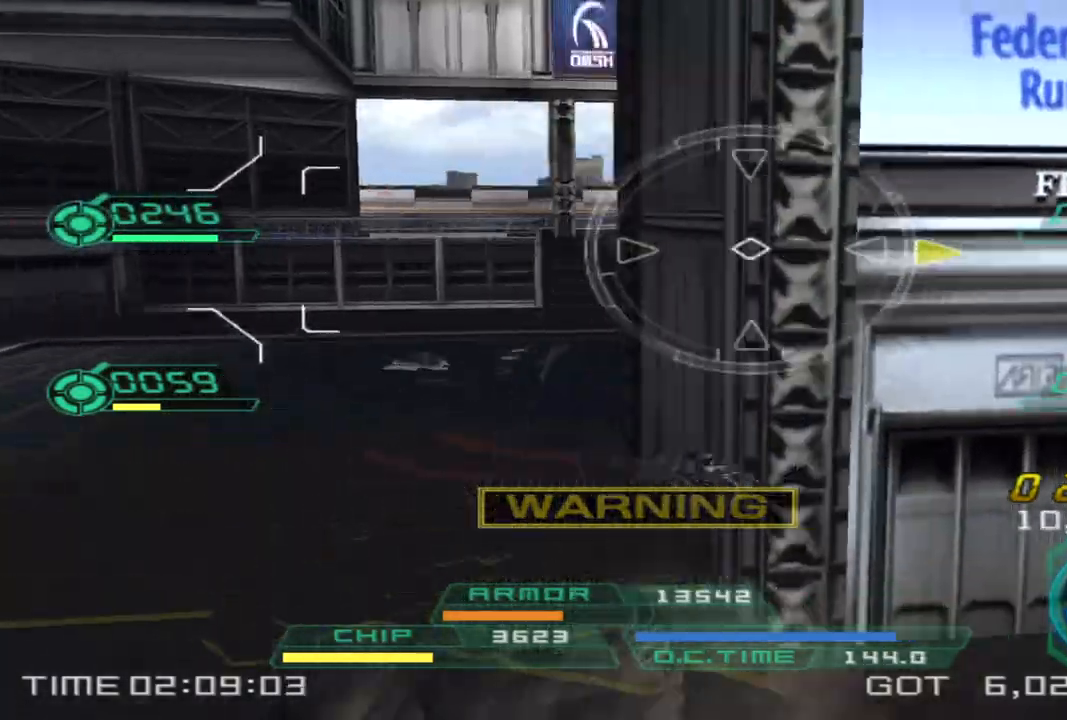
{"buttons": [], "left_stick": "up-left", "right_stick": "right", "events": []}
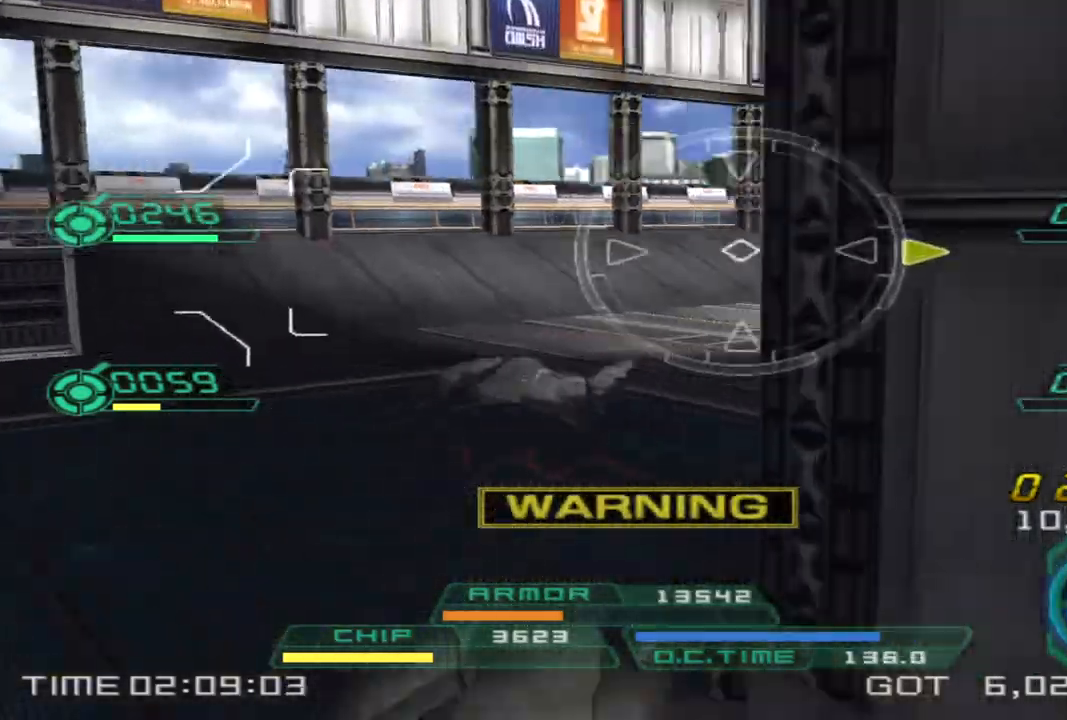
{"buttons": [], "left_stick": "up", "right_stick": "right", "events": [[33, "left_stick", "up"]]}
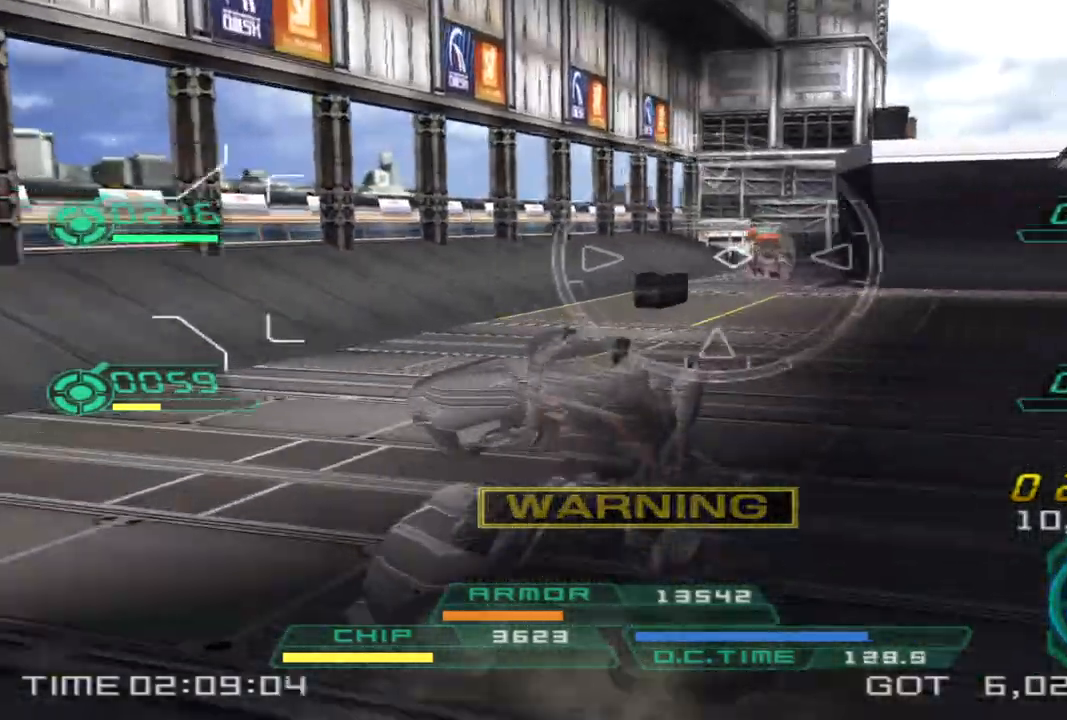
{"buttons": [], "left_stick": "up", "right_stick": "center", "events": [[200, "right_stick", "center"]]}
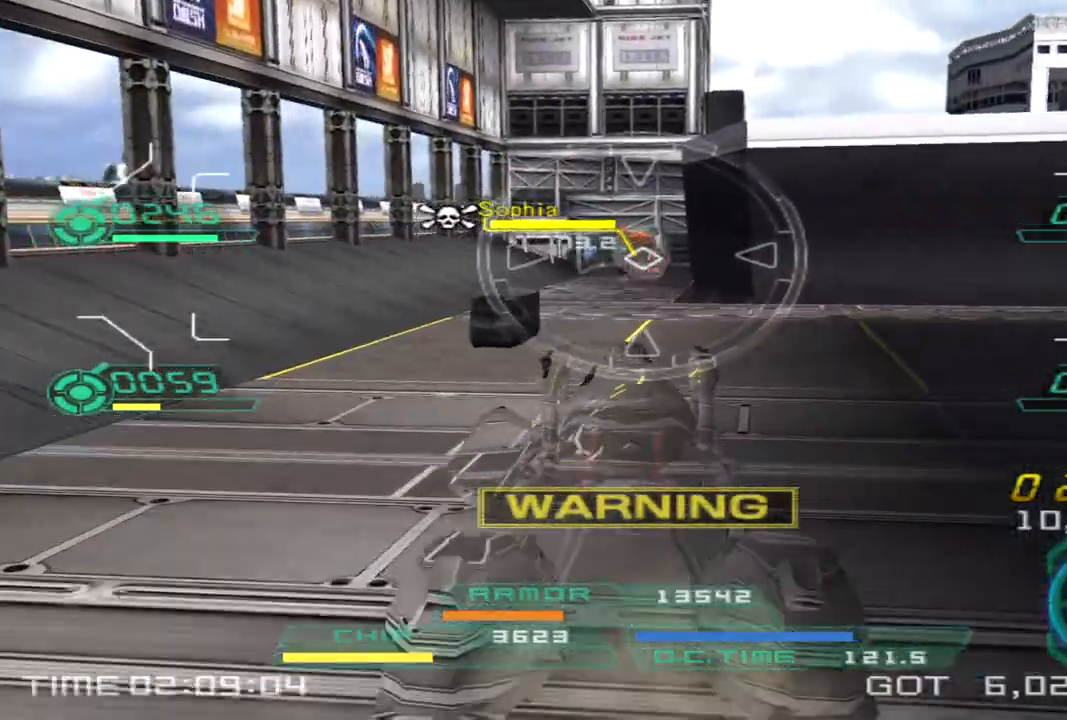
{"buttons": [], "left_stick": "up", "right_stick": "right", "events": [[267, "right_stick", "right"]]}
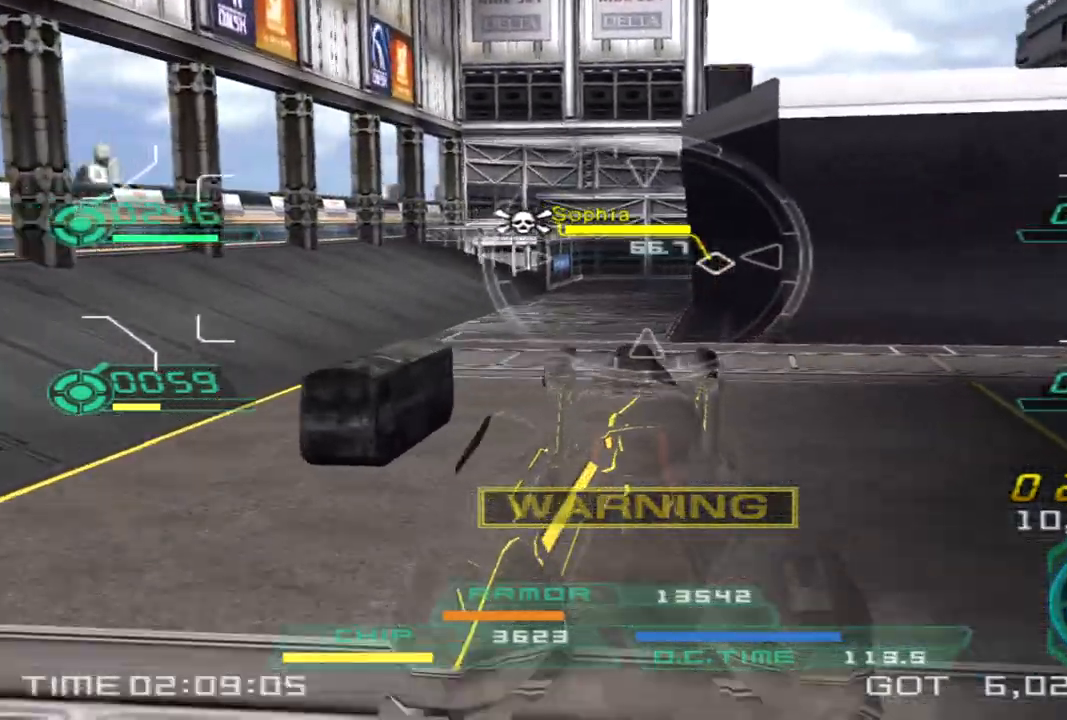
{"buttons": [], "left_stick": "up", "right_stick": "right", "events": []}
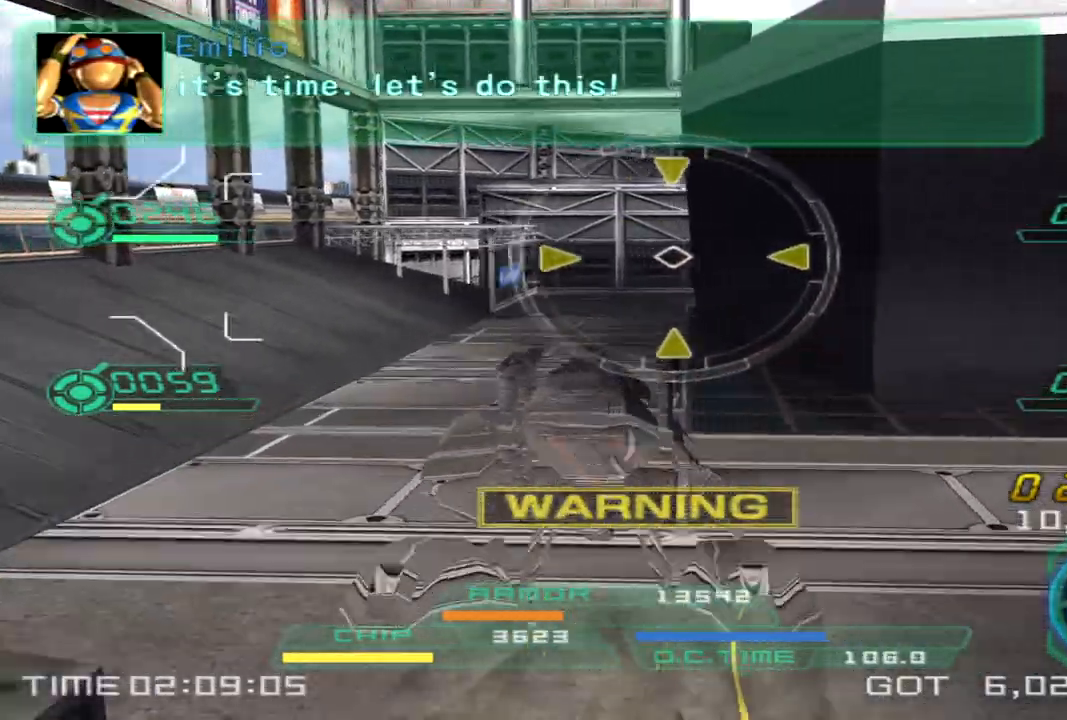
{"buttons": [], "left_stick": "up-left", "right_stick": "right", "events": [[17, "left_stick", "up-left"], [250, "L2", "down"], [417, "L2", "up"]]}
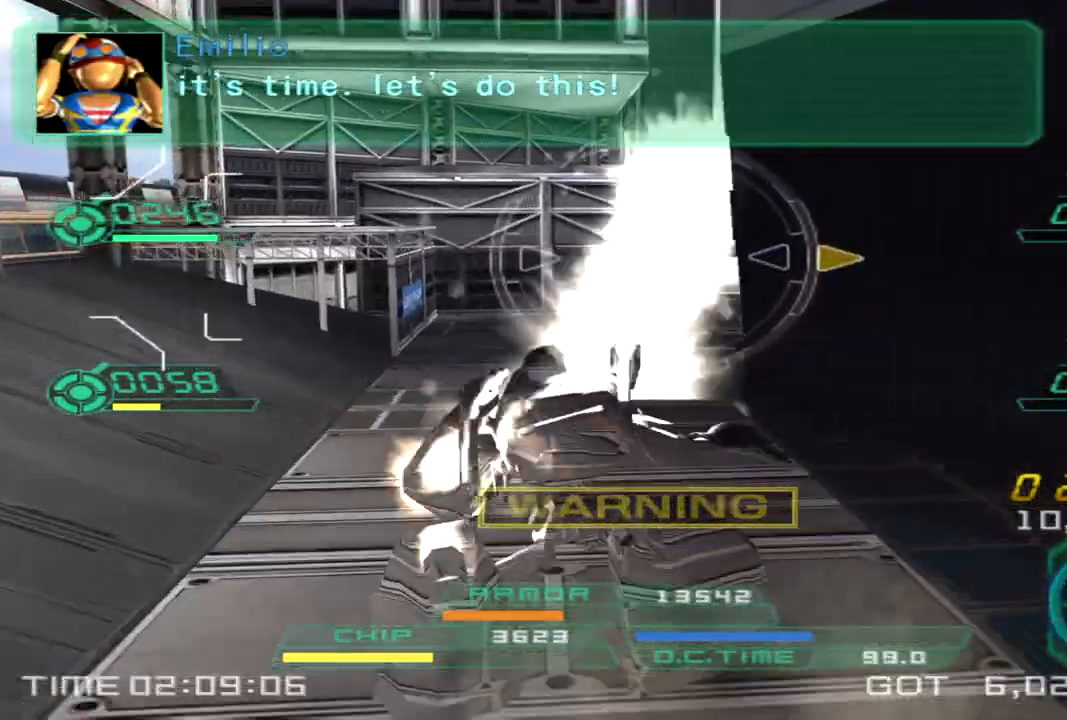
{"buttons": [], "left_stick": "up-left", "right_stick": "right", "events": []}
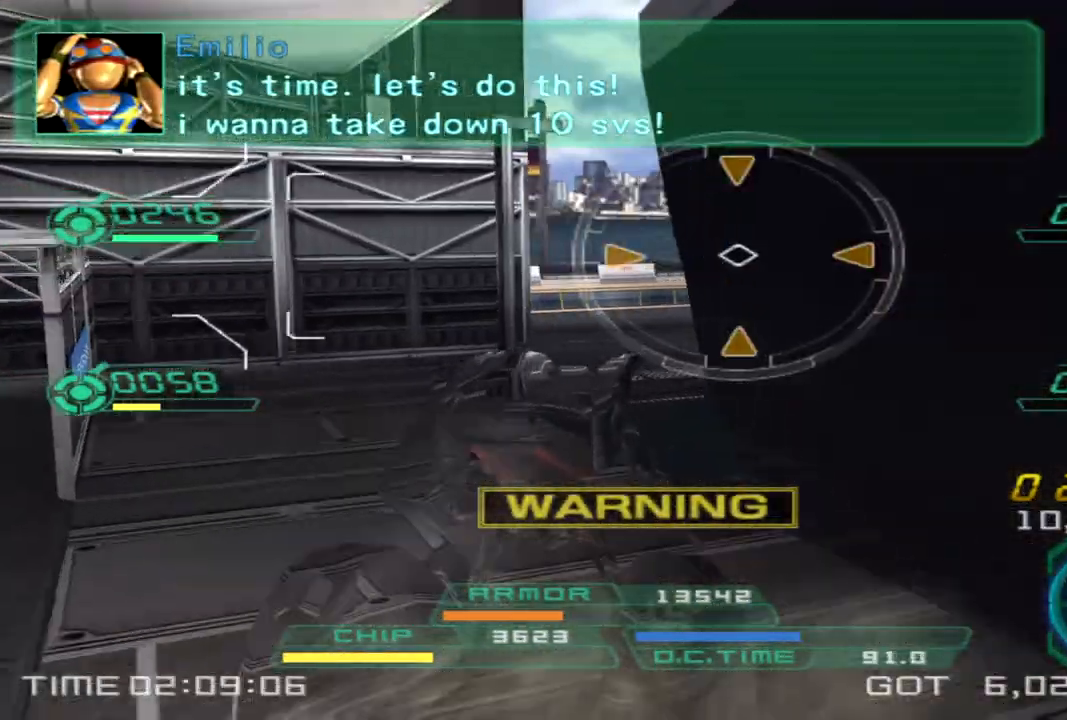
{"buttons": [], "left_stick": "up-left", "right_stick": "right", "events": [[250, "L2", "down"], [467, "L2", "up"]]}
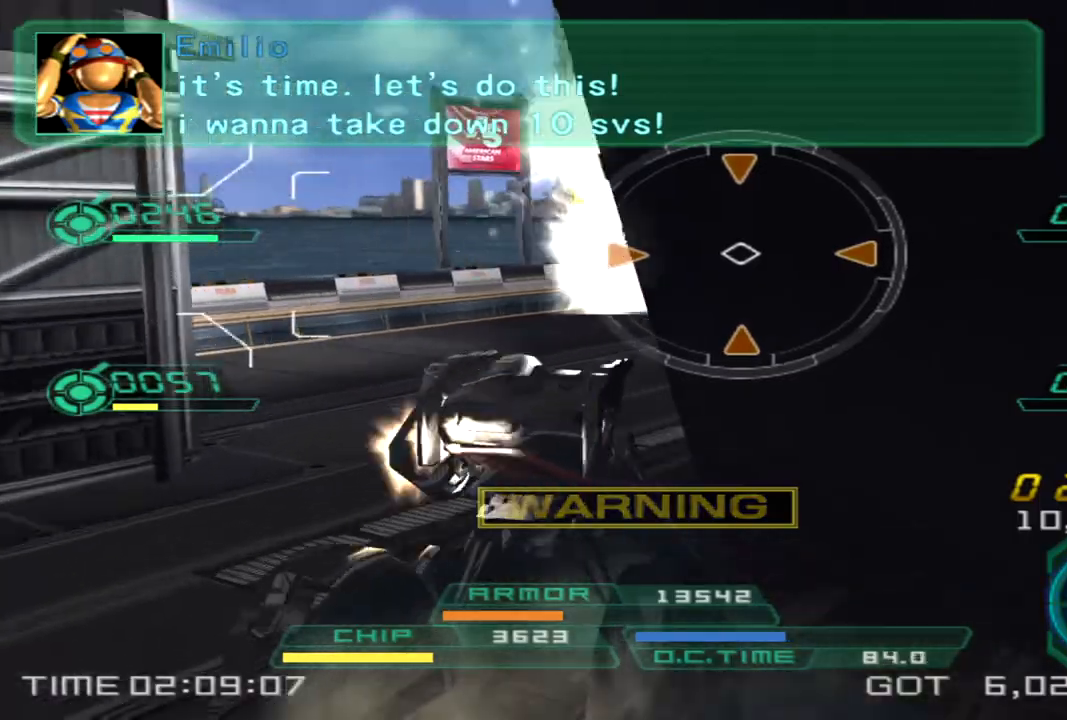
{"buttons": ["L1", "R2"], "left_stick": "down-right", "right_stick": "center", "events": [[267, "right_stick", "center"], [417, "left_stick", "up-right"], [467, "R2", "down"], [483, "L1", "down"], [500, "left_stick", "down-right"]]}
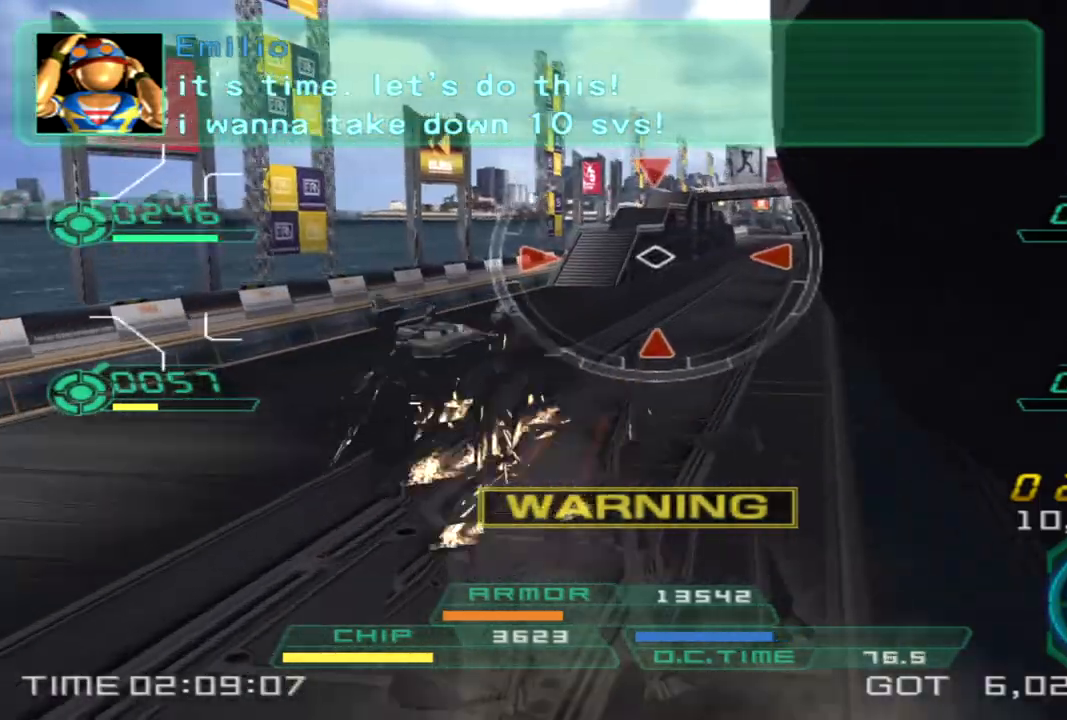
{"buttons": ["L2"], "left_stick": "down-right", "right_stick": "left", "events": [[133, "right_stick", "left"], [250, "L1", "up"], [317, "R2", "up"], [467, "L2", "down"]]}
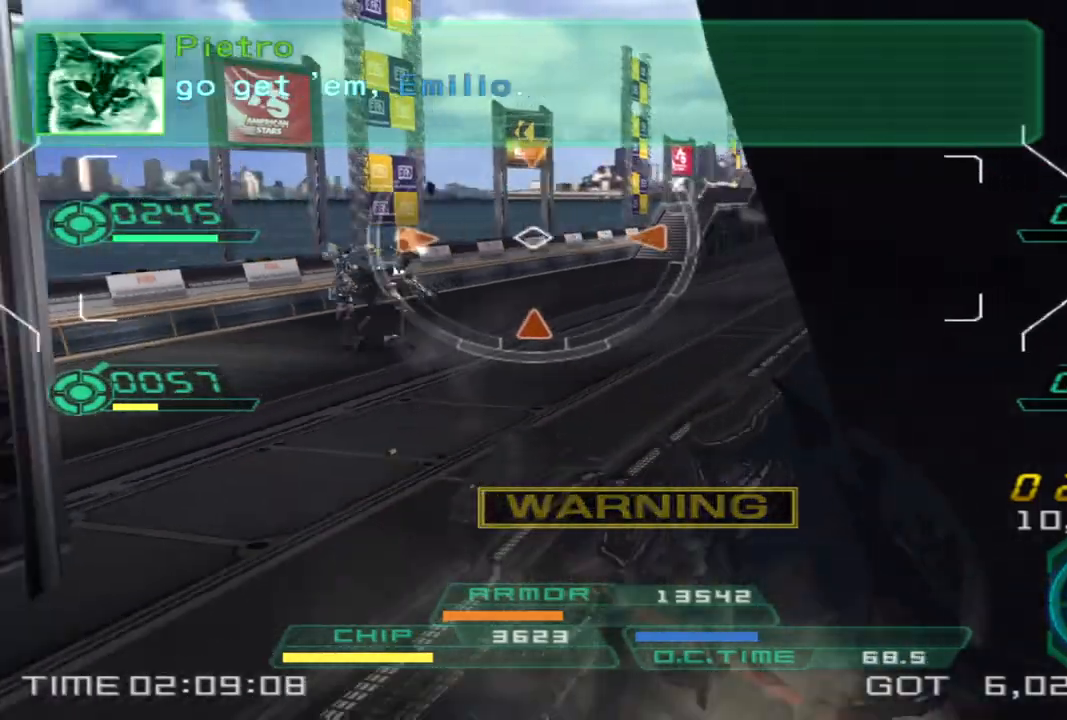
{"buttons": [], "left_stick": "down-right", "right_stick": "center", "events": [[200, "L2", "up"], [317, "right_stick", "center"]]}
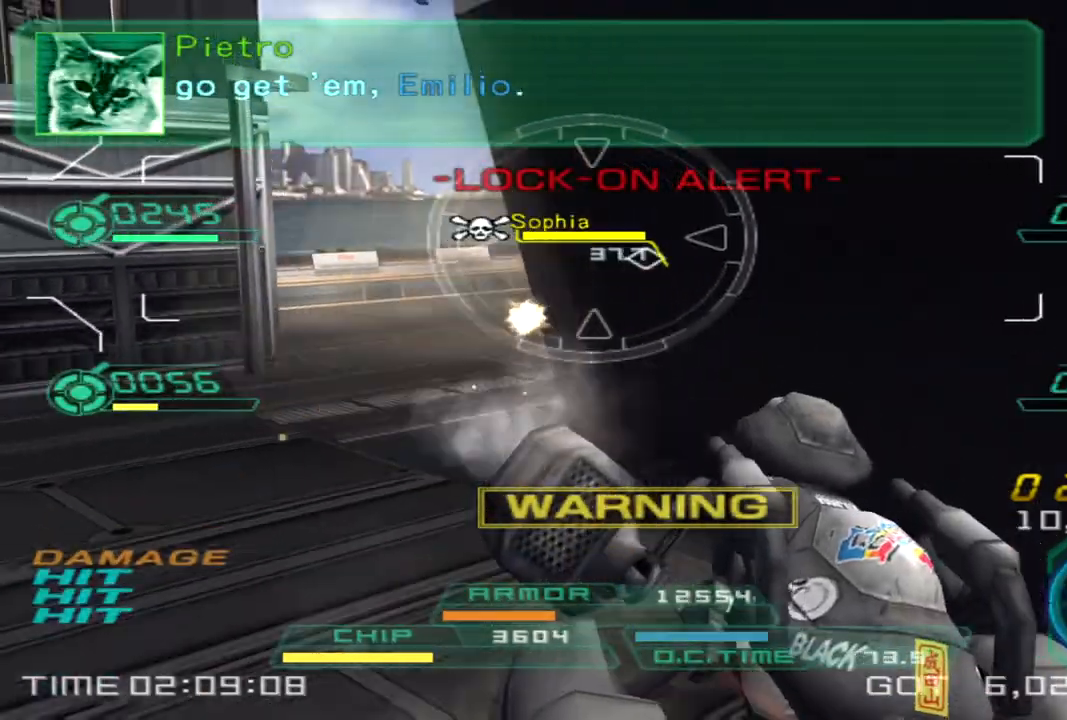
{"buttons": [], "left_stick": "down-right", "right_stick": "left", "events": [[50, "right_stick", "left"]]}
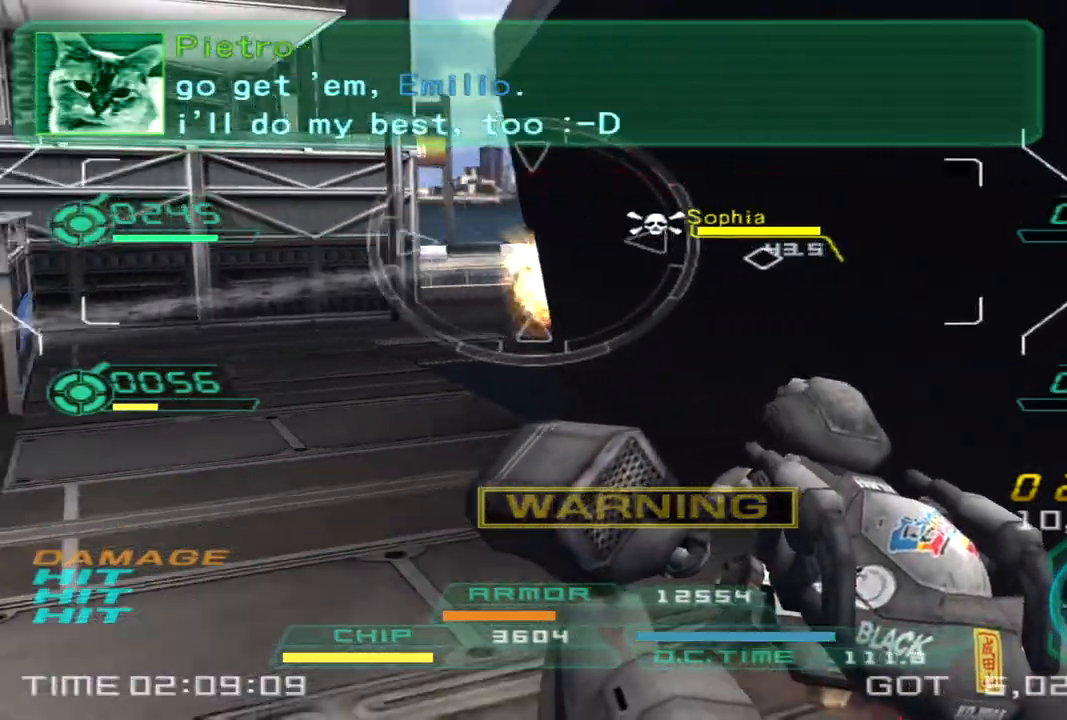
{"buttons": [], "left_stick": "down-right", "right_stick": "left", "events": [[50, "right_stick", "center"], [467, "right_stick", "left"]]}
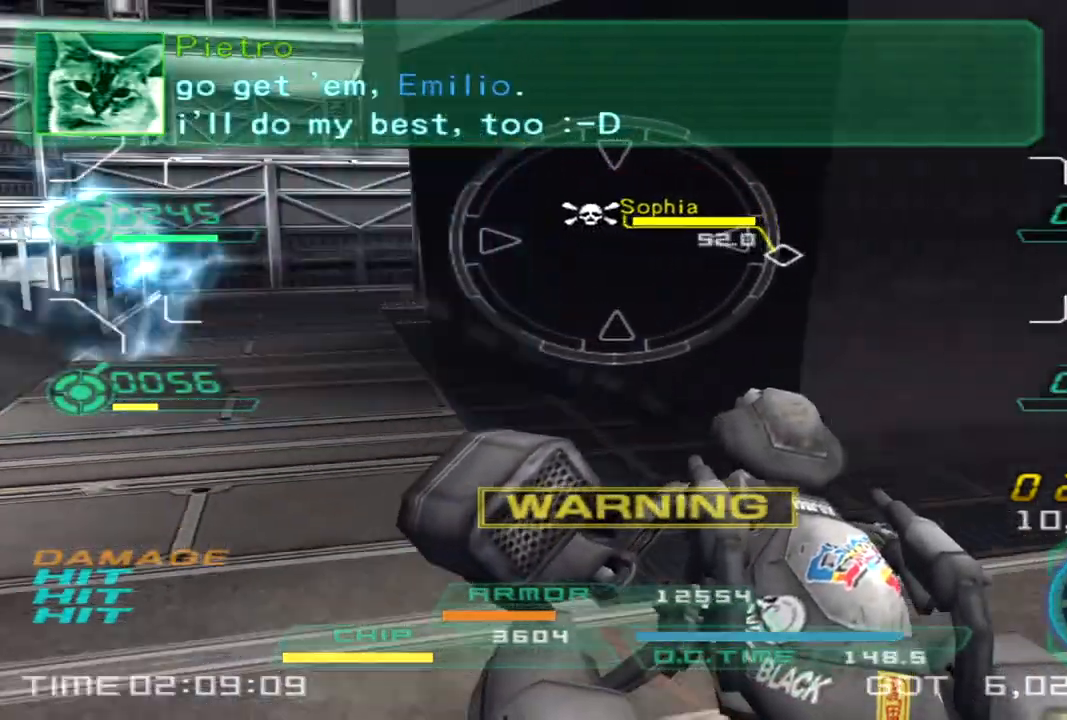
{"buttons": ["TRIANGLE"], "left_stick": "down-right", "right_stick": "left", "events": [[150, "right_stick", "center"], [483, "TRIANGLE", "down"], [483, "right_stick", "left"]]}
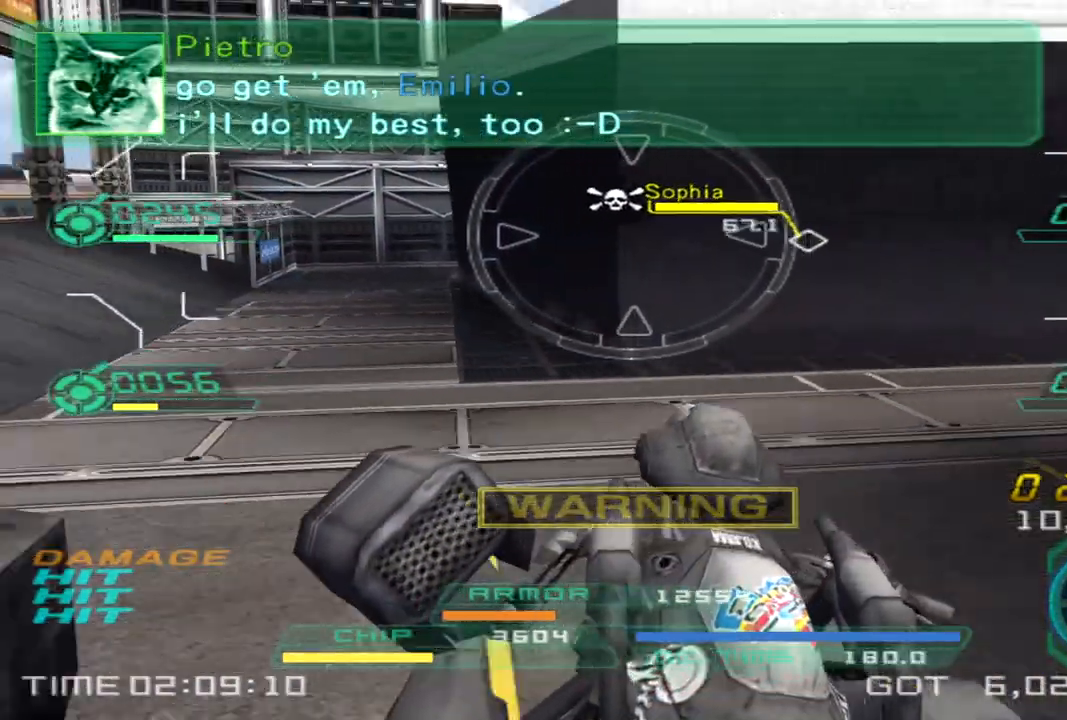
{"buttons": [], "left_stick": "down-right", "right_stick": "center", "events": [[133, "TRIANGLE", "up"], [167, "right_stick", "center"]]}
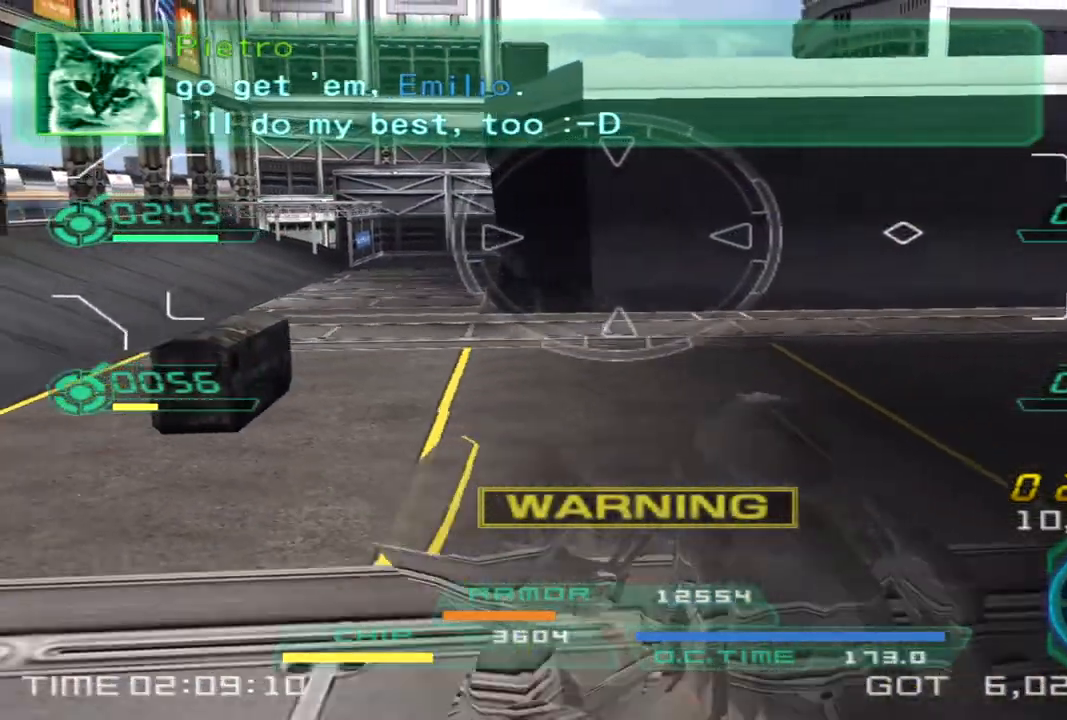
{"buttons": [], "left_stick": "down", "right_stick": "center", "events": [[367, "left_stick", "down"]]}
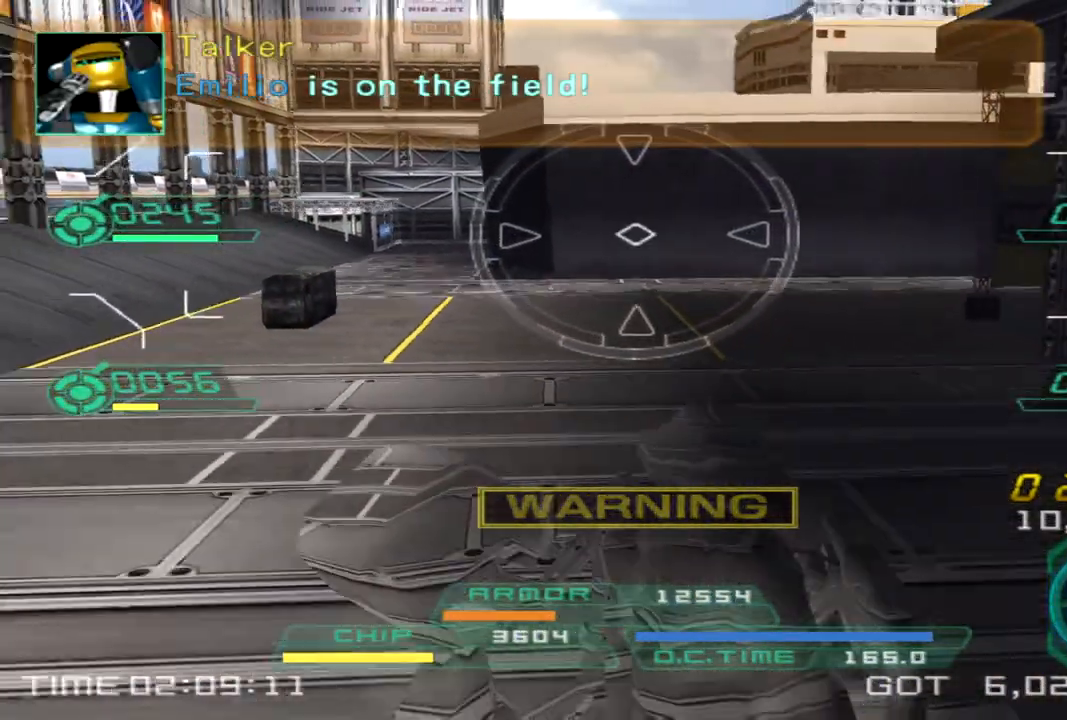
{"buttons": [], "left_stick": "down", "right_stick": "center", "events": [[133, "right_stick", "left"], [267, "right_stick", "center"]]}
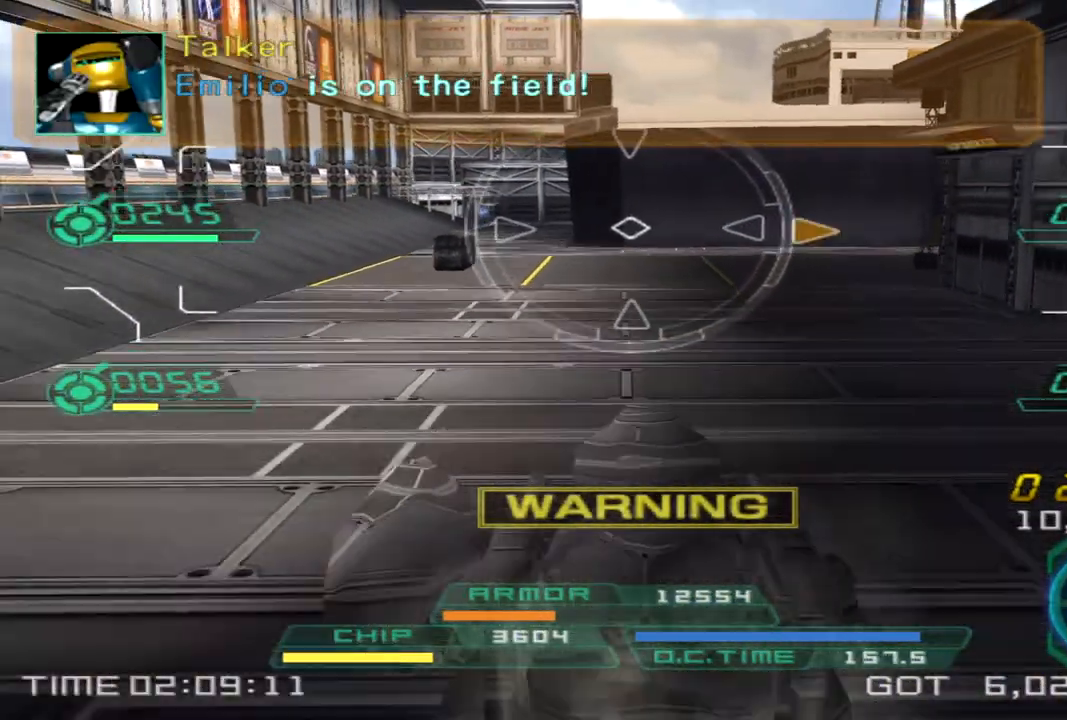
{"buttons": [], "left_stick": "down", "right_stick": "center", "events": []}
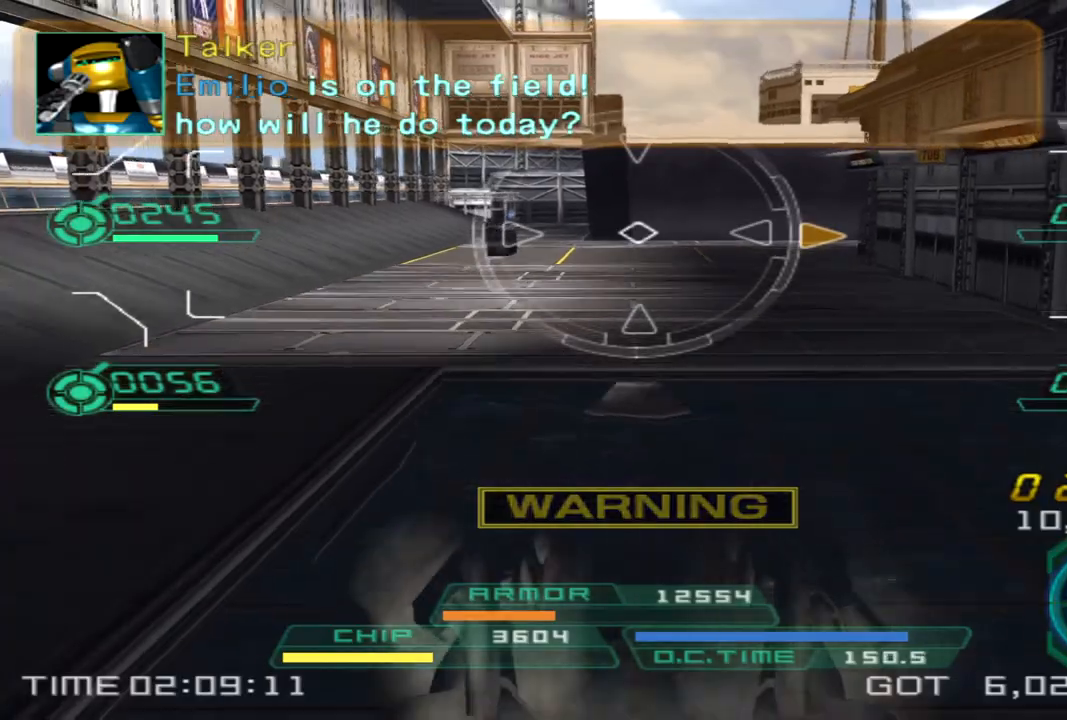
{"buttons": [], "left_stick": "down-right", "right_stick": "center", "events": [[483, "left_stick", "down-right"]]}
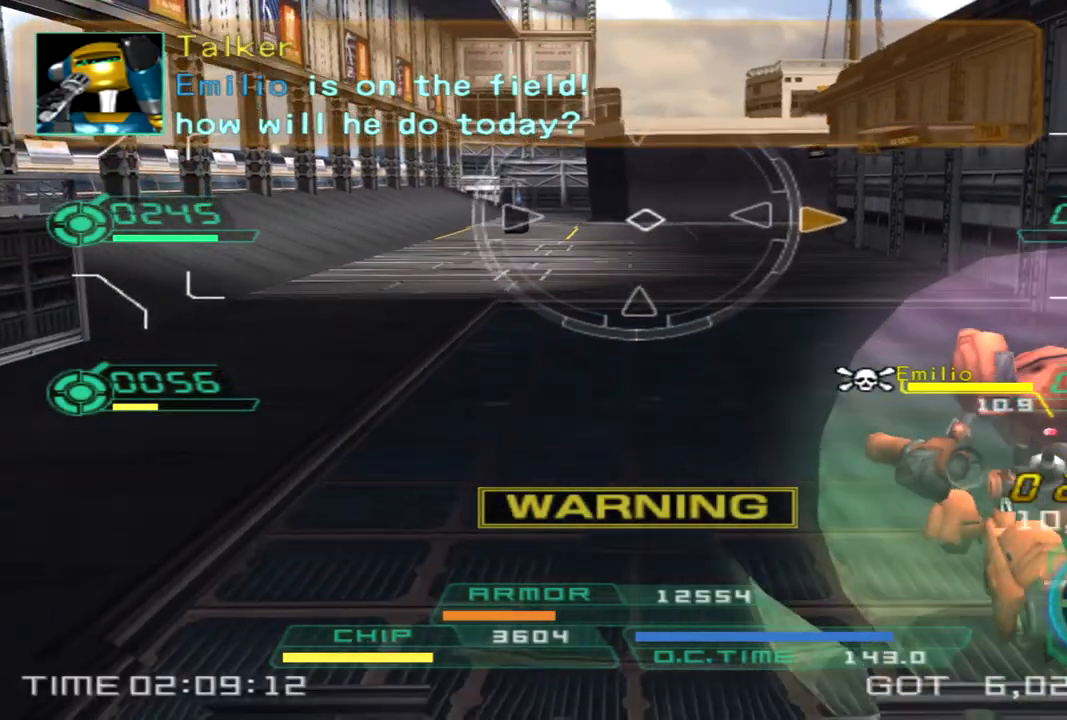
{"buttons": [], "left_stick": "down", "right_stick": "center", "events": [[250, "left_stick", "down"]]}
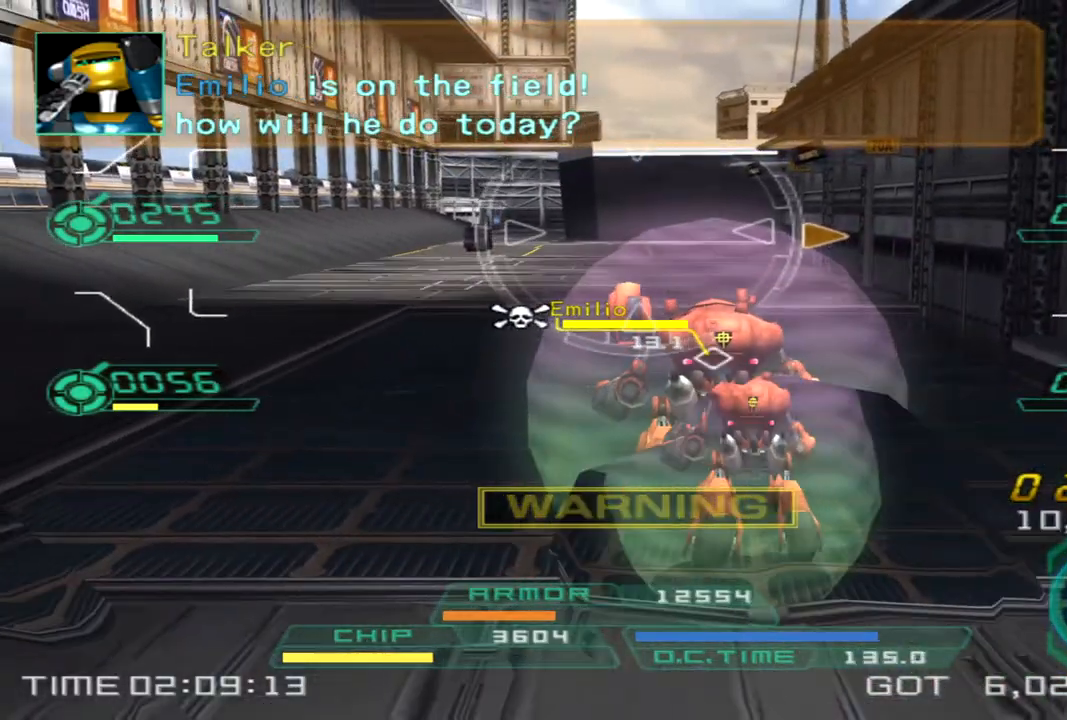
{"buttons": [], "left_stick": "down-right", "right_stick": "center", "events": [[317, "left_stick", "down-right"]]}
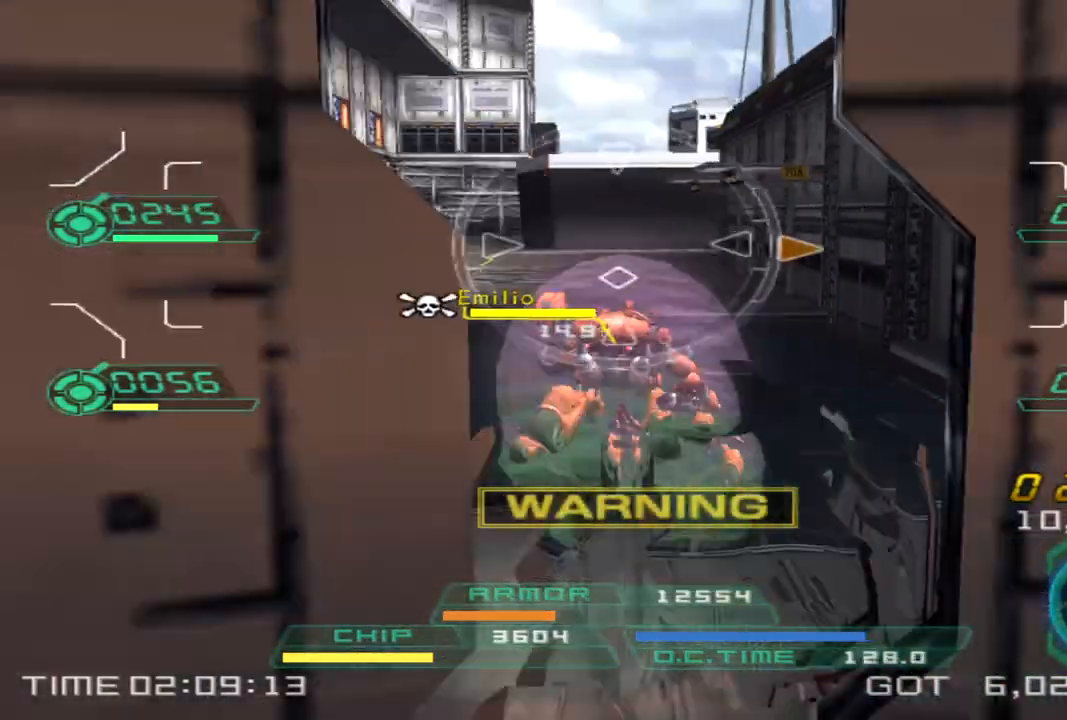
{"buttons": [], "left_stick": "down", "right_stick": "center", "events": [[100, "left_stick", "down"]]}
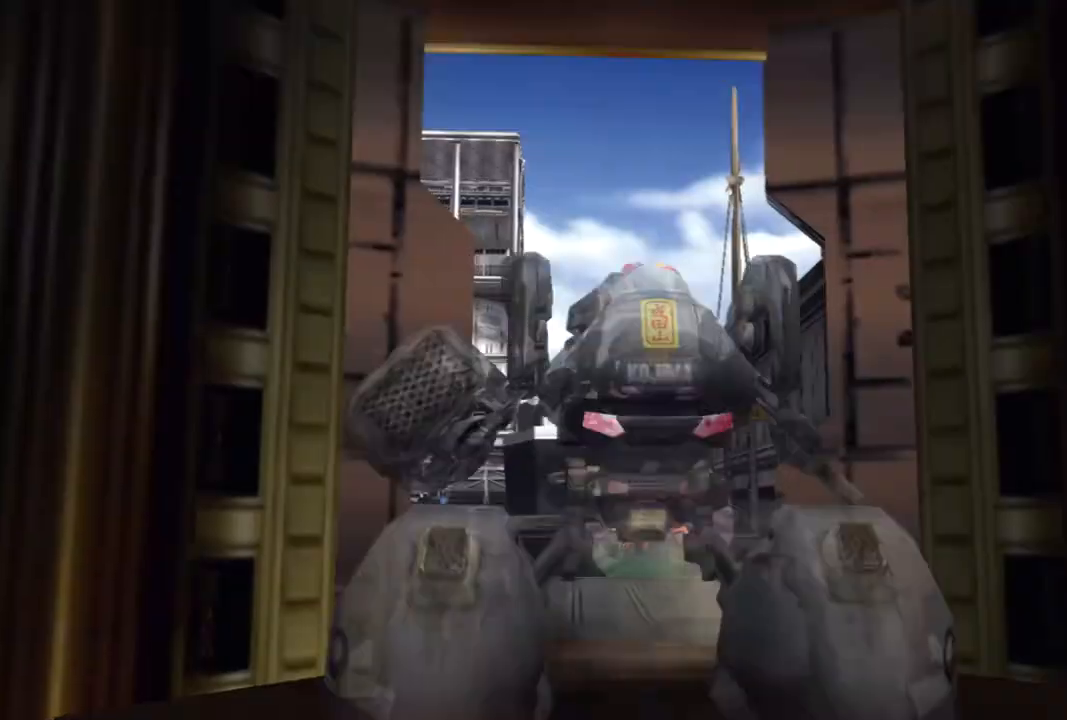
{"buttons": [], "left_stick": "center", "right_stick": "center", "events": [[483, "left_stick", "center"]]}